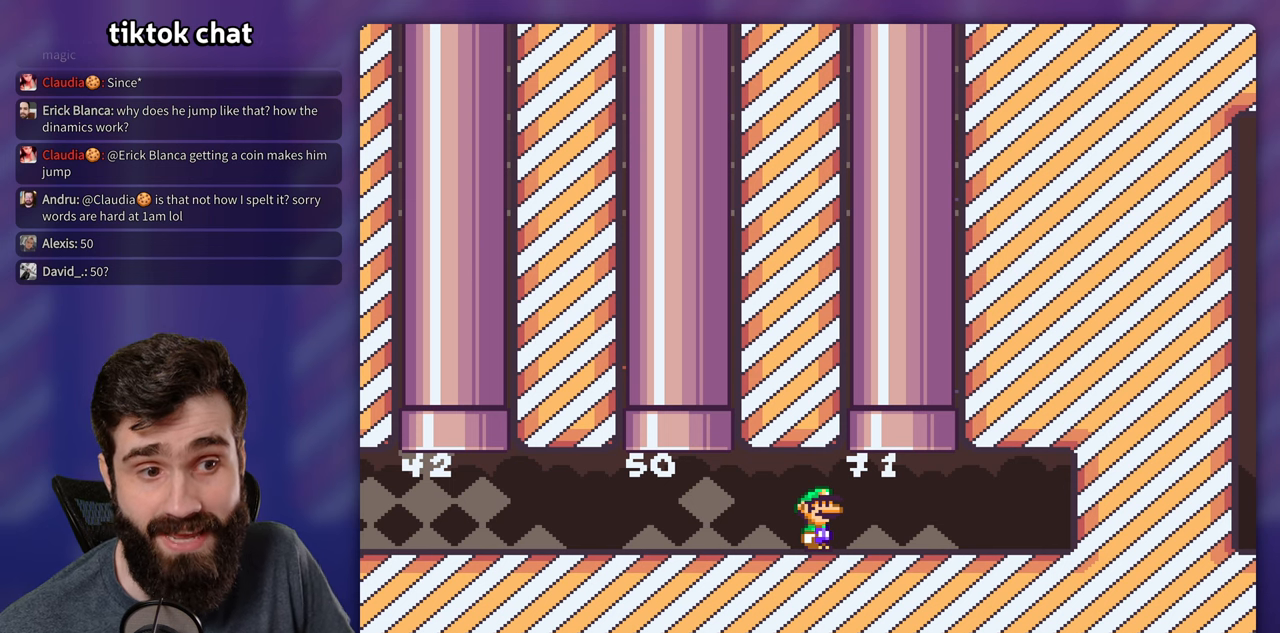
Gameplay with a controller (Nintendo layout); each line is a JSON object with the inputs held at the frame after it. "events" lists button and stick changes between this image and that frame as [ms after this image, input, new state], when the widget could be followed in between. Not read: L3 R3.
{"buttons": ["Y", "DPAD_UP"], "events": [[16, "DPAD_RIGHT", "down"], [233, "B", "down"], [233, "DPAD_UP", "down"], [266, "Y", "down"], [483, "B", "up"], [483, "DPAD_RIGHT", "up"]]}
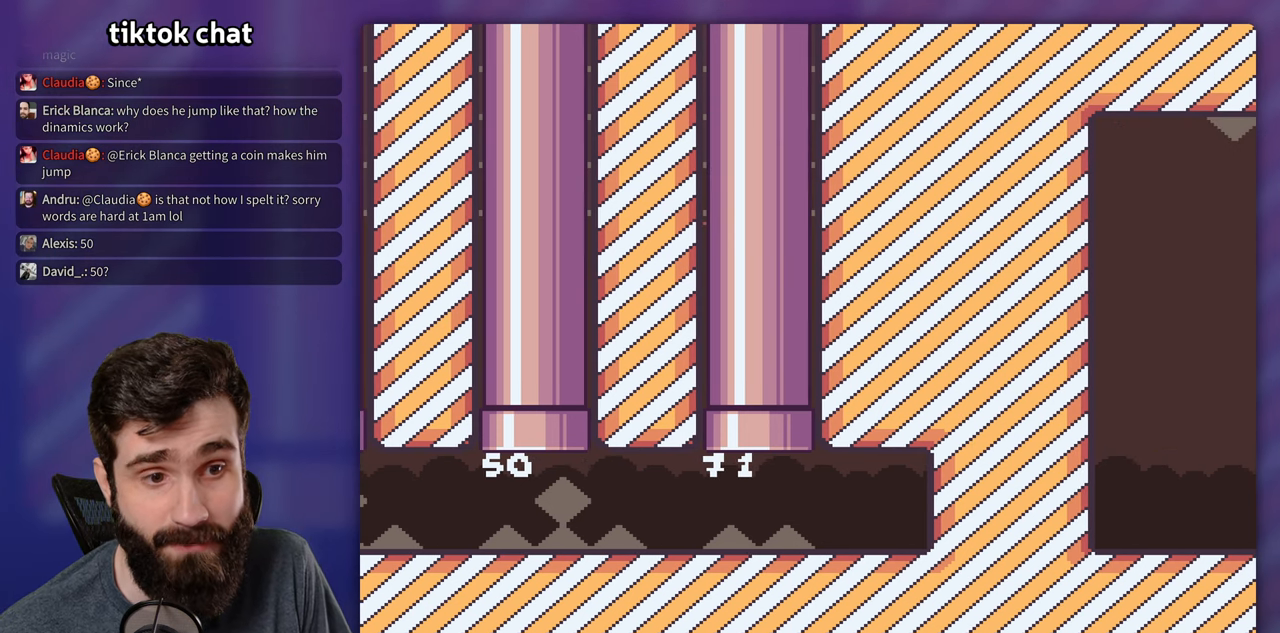
{"buttons": ["Y"], "events": [[100, "DPAD_UP", "up"]]}
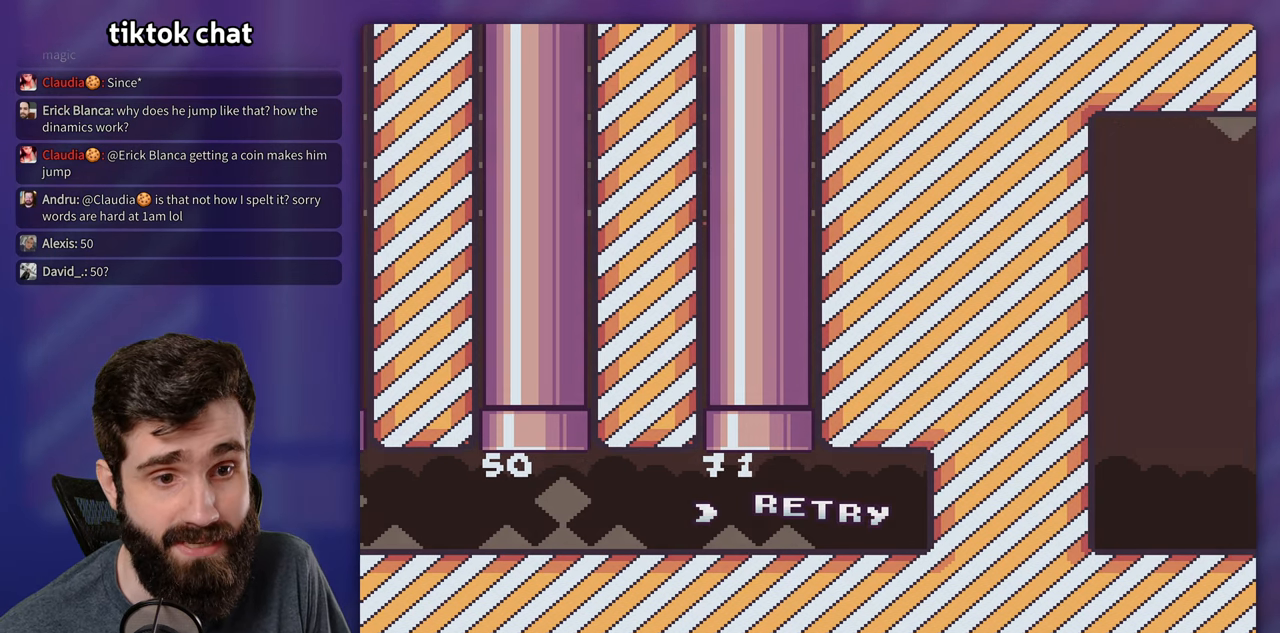
{"buttons": [], "events": [[483, "Y", "up"]]}
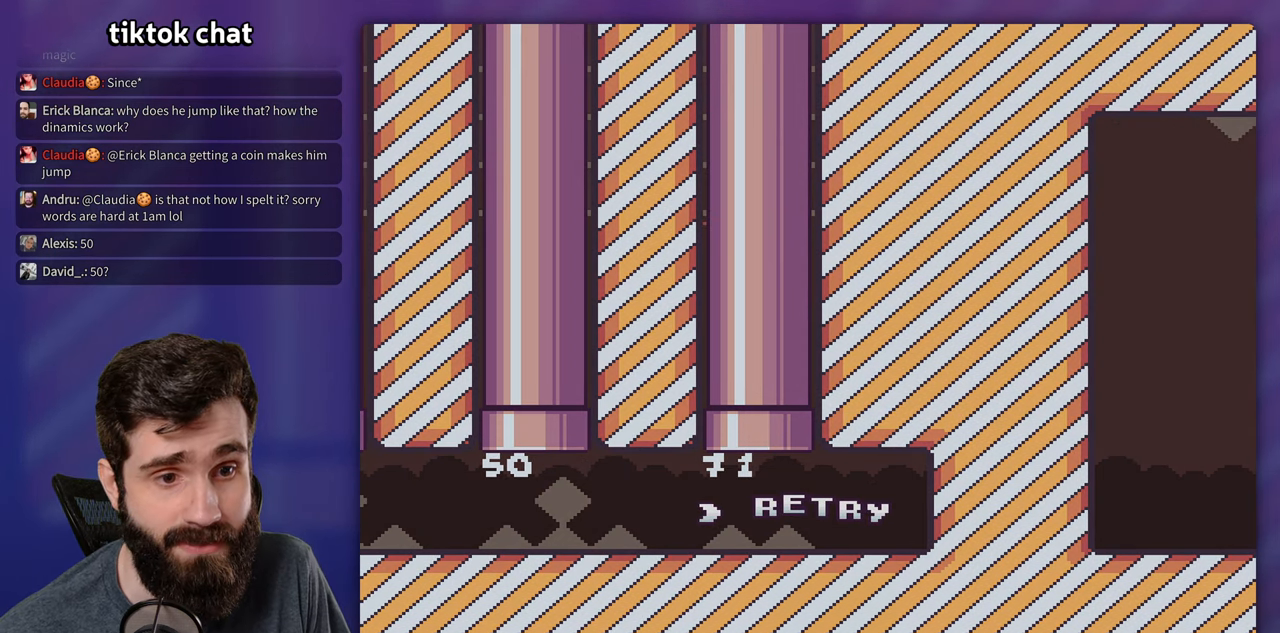
{"buttons": [], "events": [[33, "B", "down"], [133, "B", "up"], [233, "B", "down"], [283, "B", "up"], [433, "A", "down"], [500, "A", "up"]]}
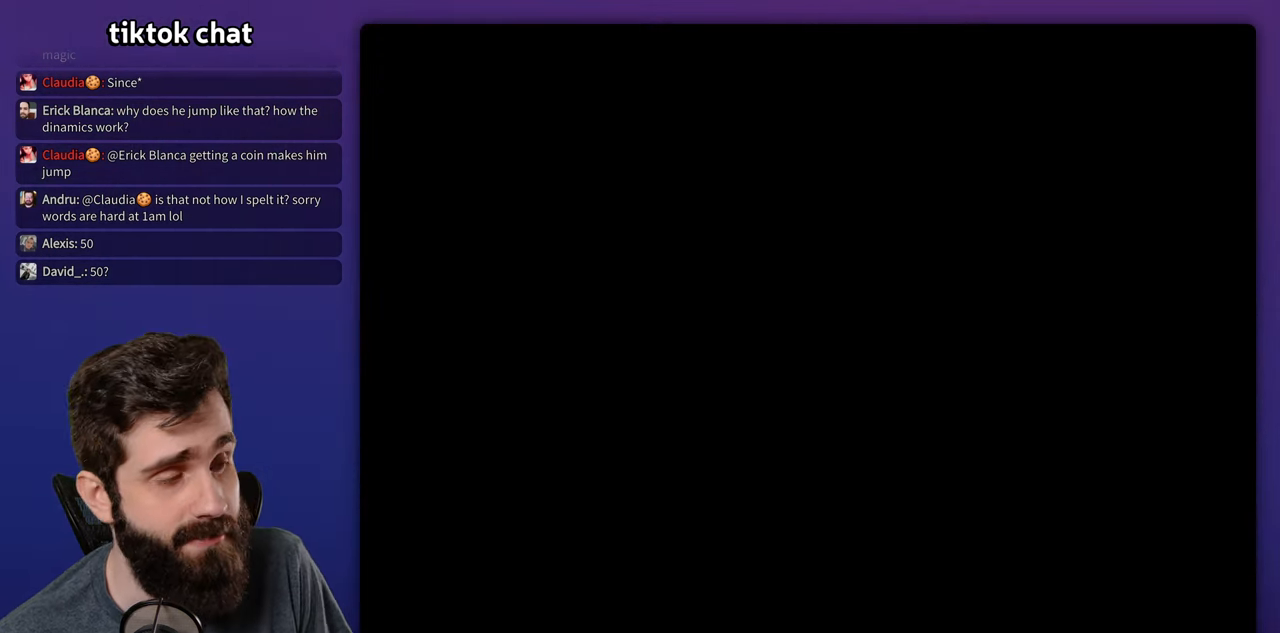
{"buttons": [], "events": []}
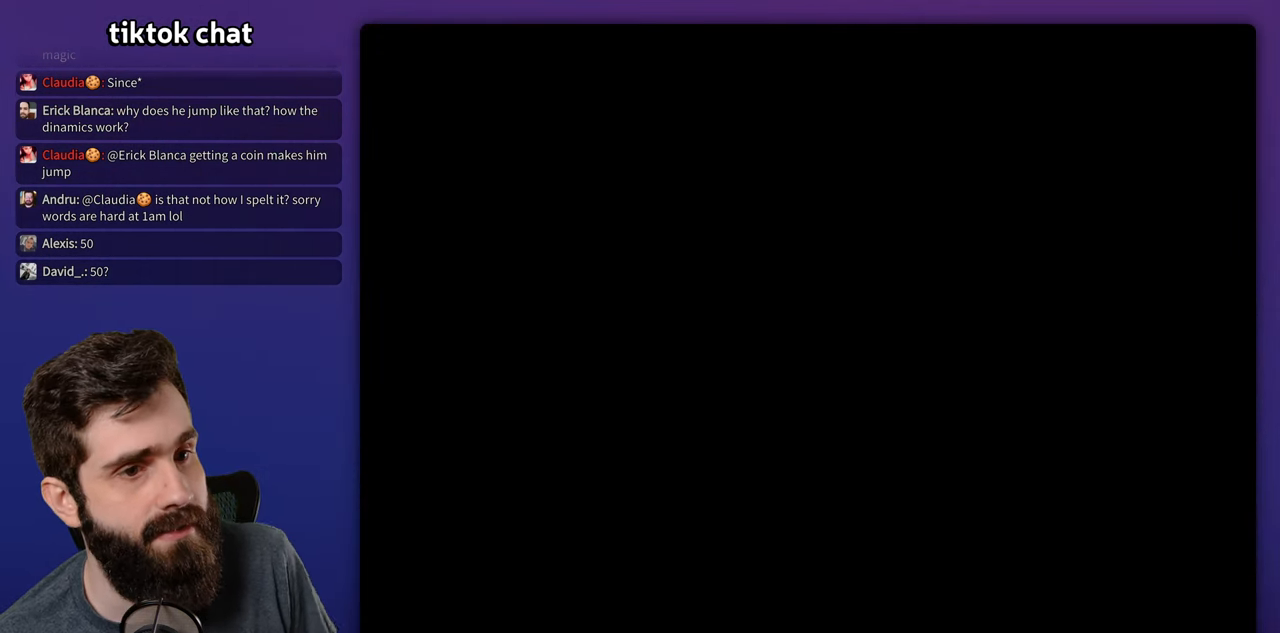
{"buttons": ["Y", "DPAD_RIGHT"], "events": [[233, "Y", "down"], [500, "DPAD_RIGHT", "down"]]}
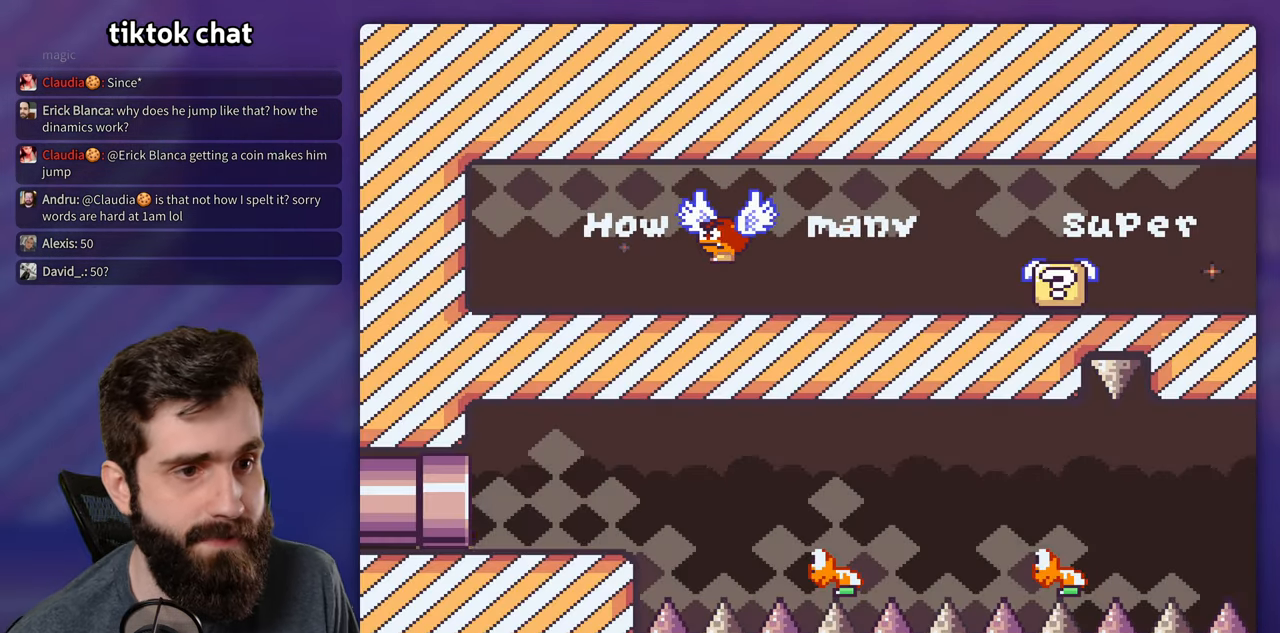
{"buttons": ["Y", "DPAD_RIGHT"], "events": []}
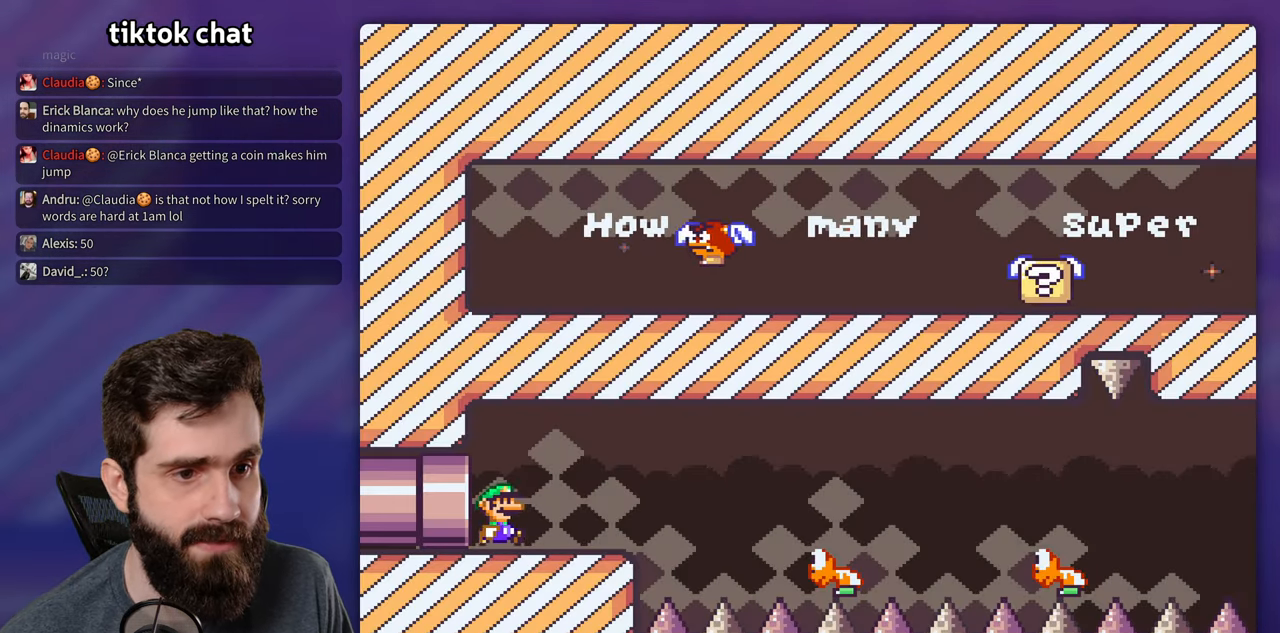
{"buttons": ["B", "Y", "DPAD_RIGHT"], "events": [[316, "B", "down"]]}
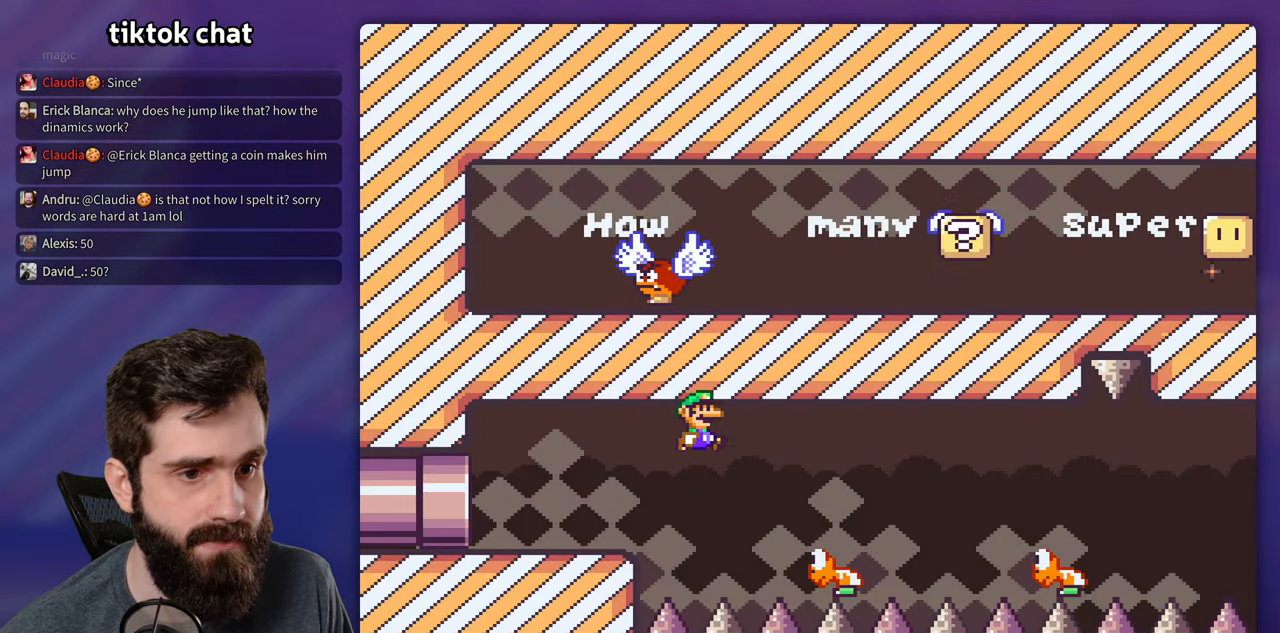
{"buttons": ["B", "Y", "DPAD_RIGHT"], "events": [[250, "B", "up"], [333, "B", "down"]]}
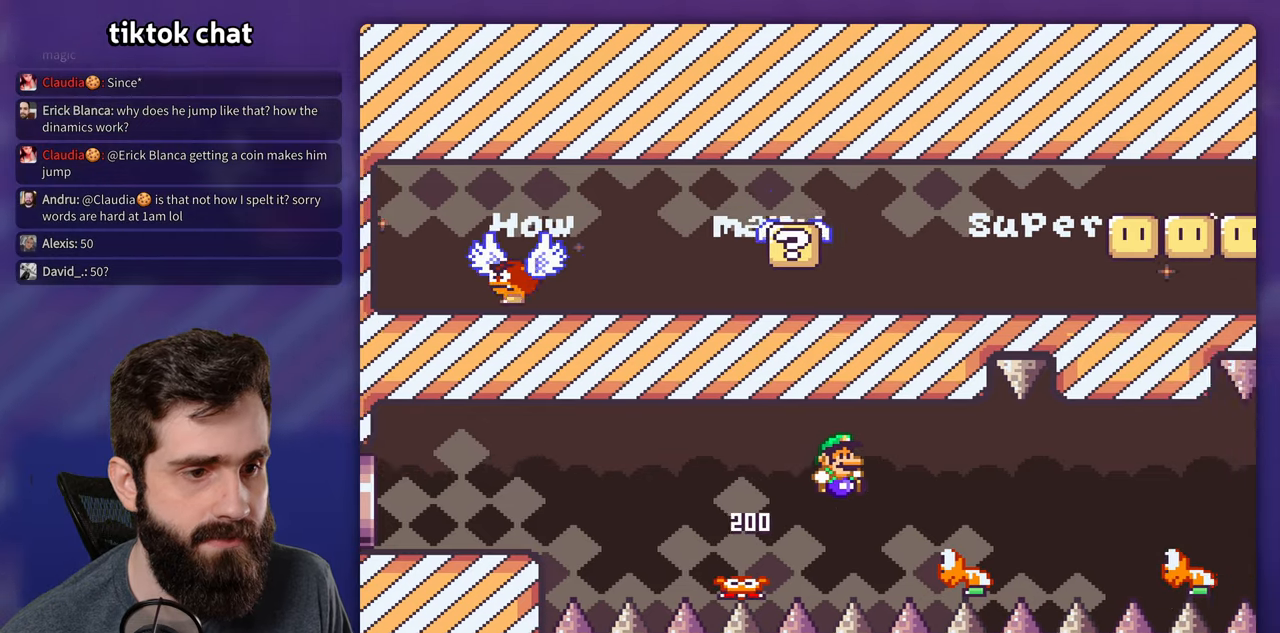
{"buttons": ["B", "Y", "DPAD_RIGHT"], "events": [[233, "B", "up"], [317, "B", "down"]]}
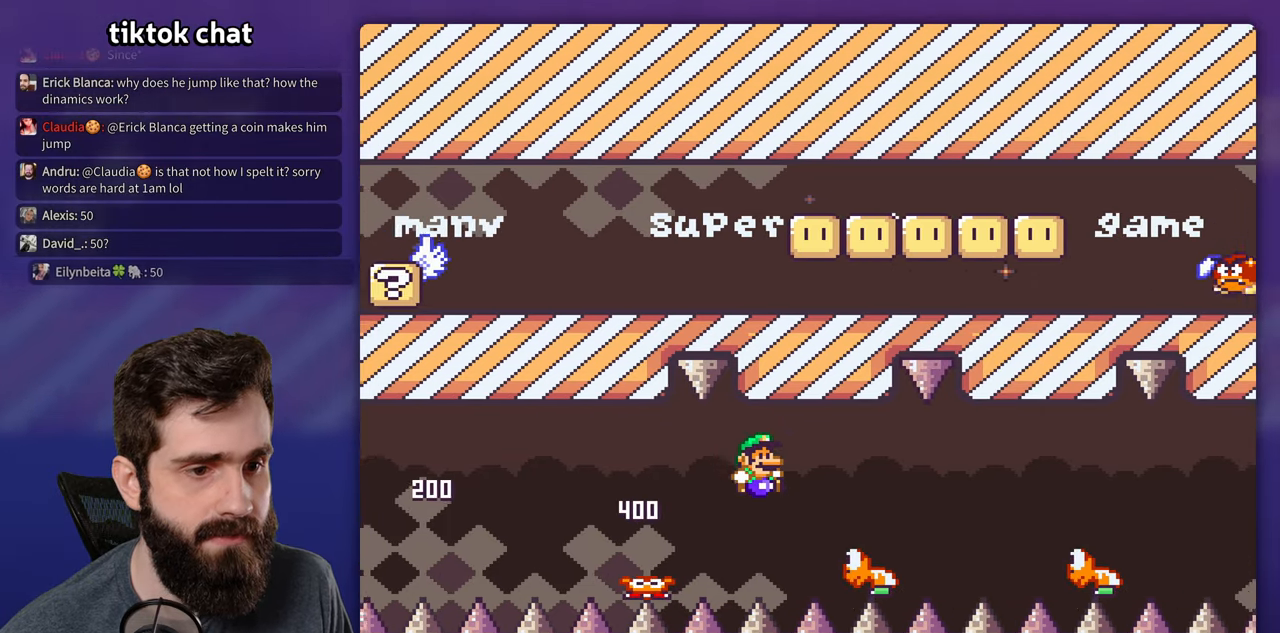
{"buttons": ["B"], "events": [[150, "B", "up"], [233, "B", "down"], [367, "DPAD_RIGHT", "up"], [367, "Y", "up"], [450, "B", "up"], [500, "B", "down"]]}
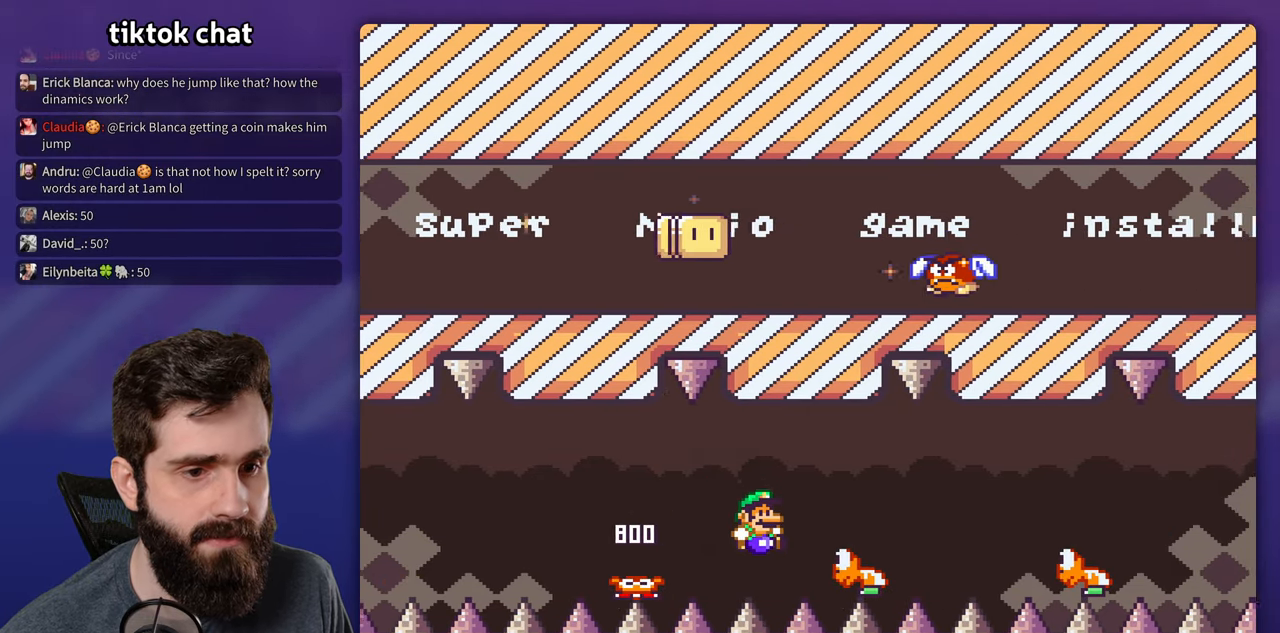
{"buttons": [], "events": [[50, "Y", "down"], [217, "B", "up"], [317, "Y", "up"], [350, "B", "down"], [467, "B", "up"]]}
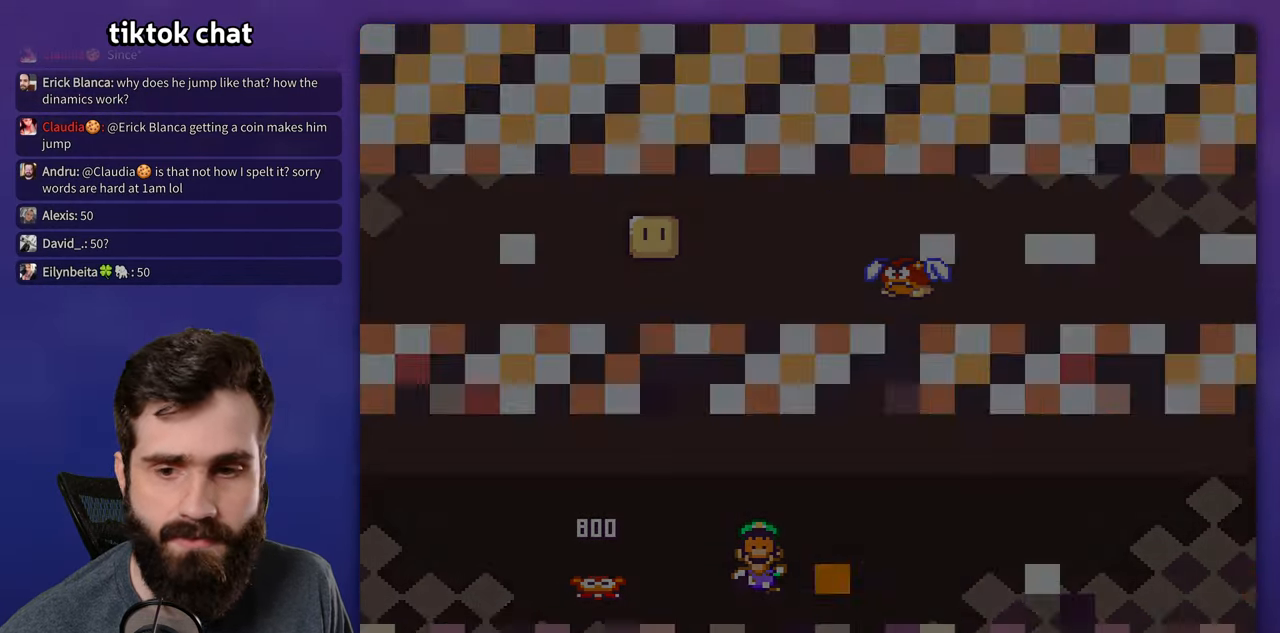
{"buttons": ["Y", "DPAD_RIGHT"], "events": [[33, "B", "down"], [200, "B", "up"], [233, "DPAD_RIGHT", "down"], [300, "Y", "down"]]}
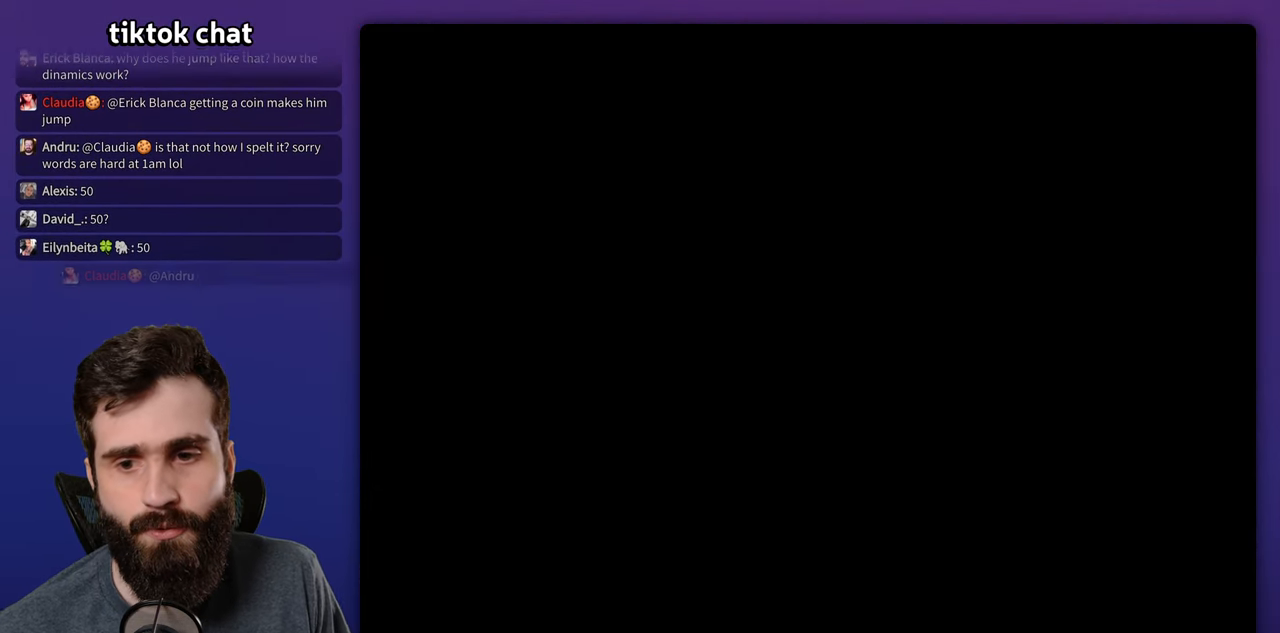
{"buttons": ["Y", "DPAD_RIGHT"], "events": []}
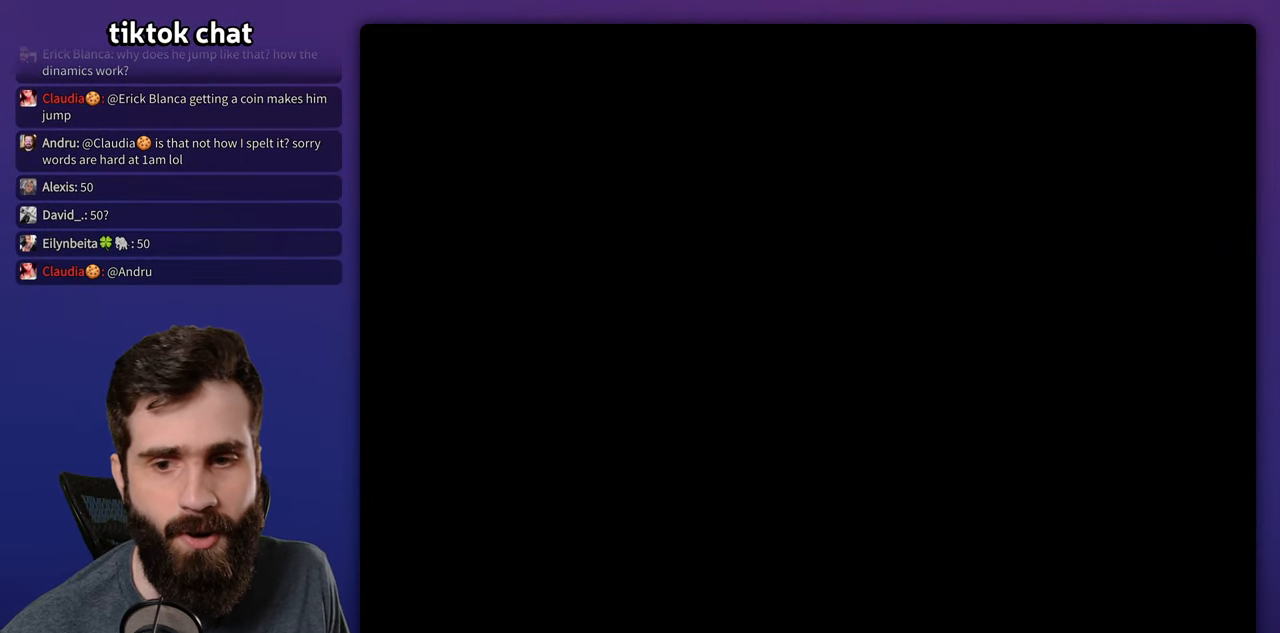
{"buttons": ["Y", "DPAD_RIGHT"], "events": []}
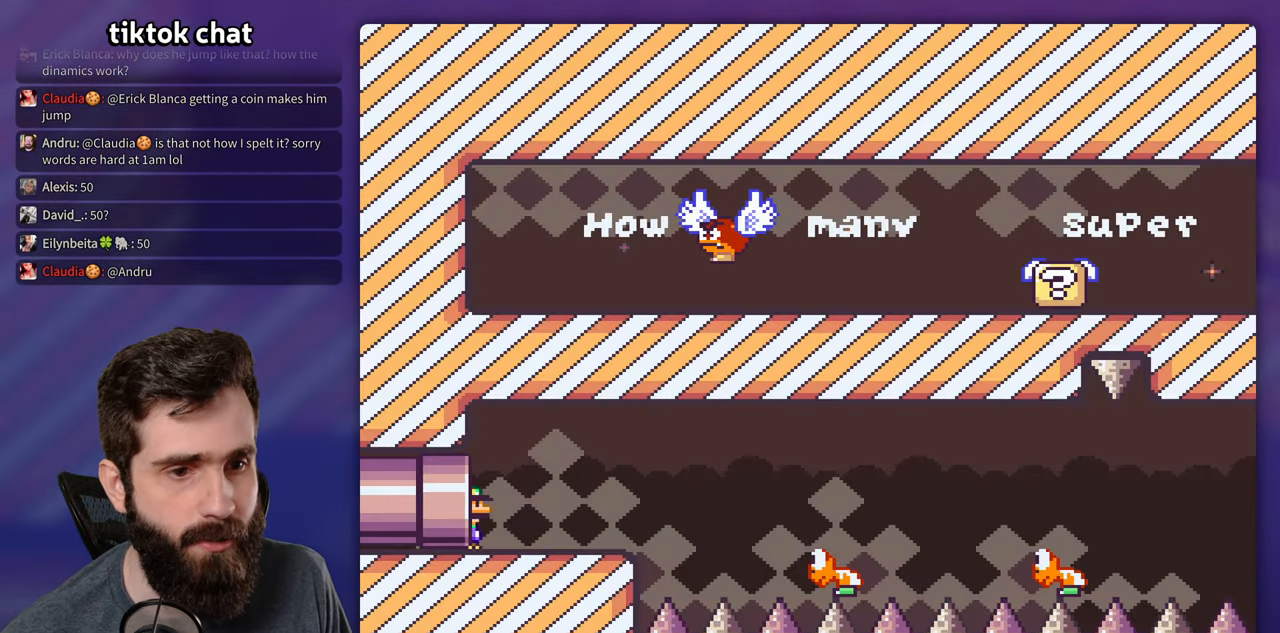
{"buttons": ["Y", "DPAD_RIGHT"], "events": []}
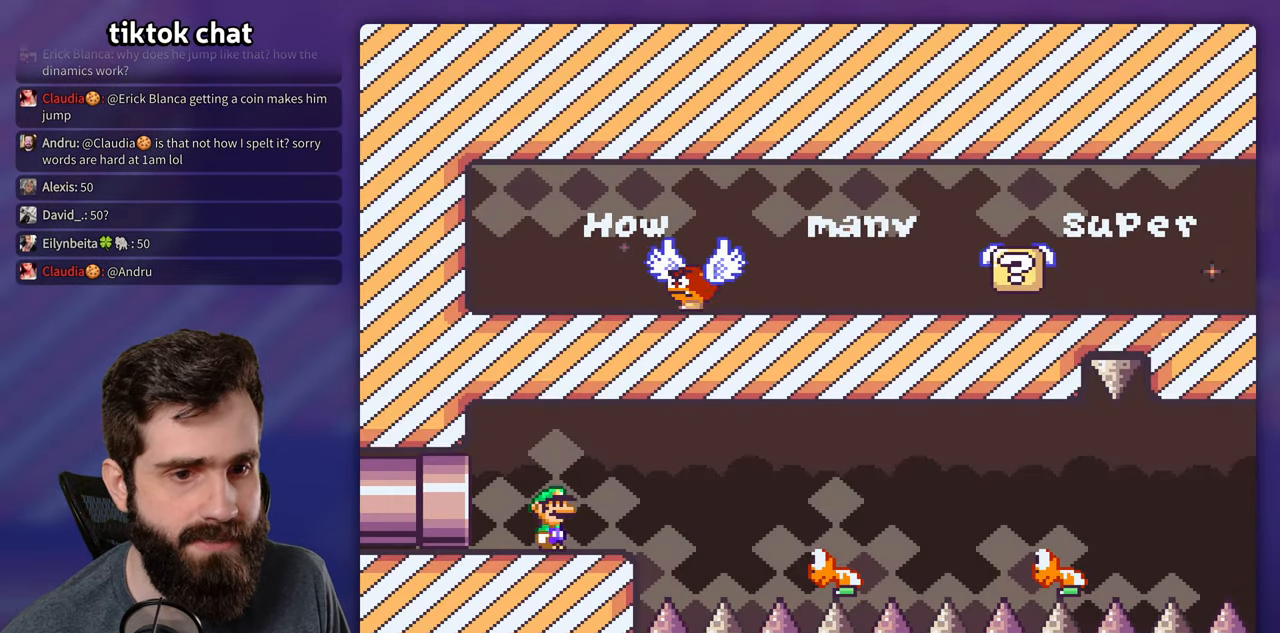
{"buttons": ["B", "Y", "DPAD_RIGHT"], "events": [[167, "B", "down"]]}
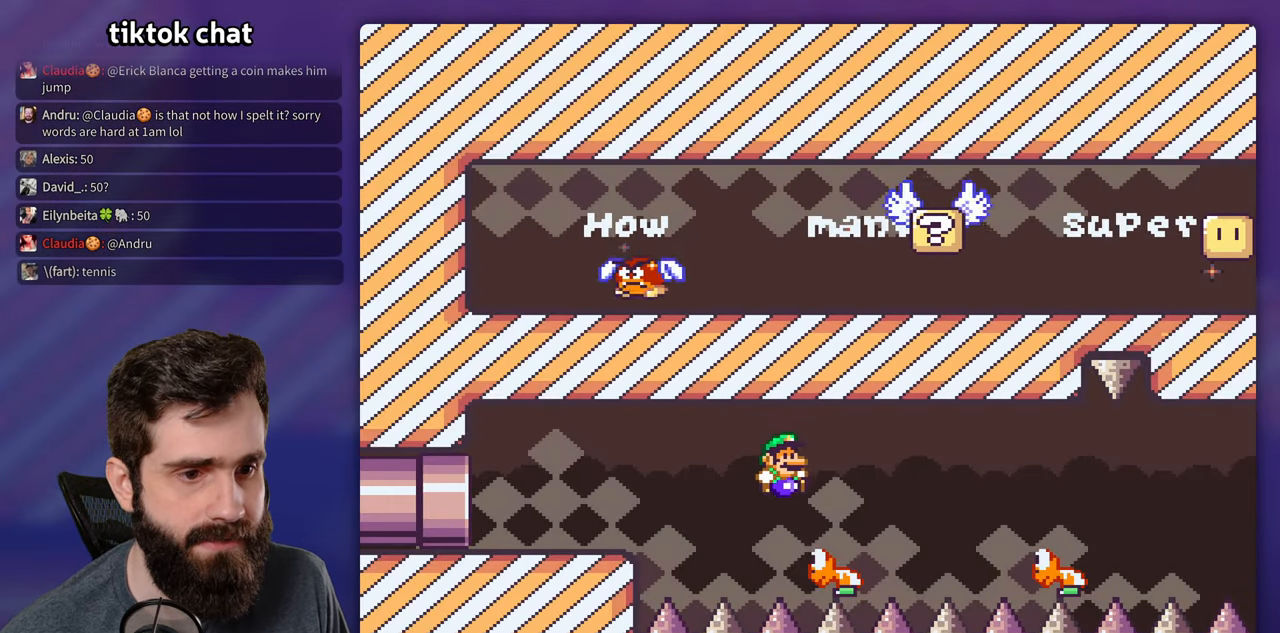
{"buttons": ["Y", "DPAD_RIGHT"], "events": [[50, "B", "up"], [150, "B", "down"], [483, "B", "up"]]}
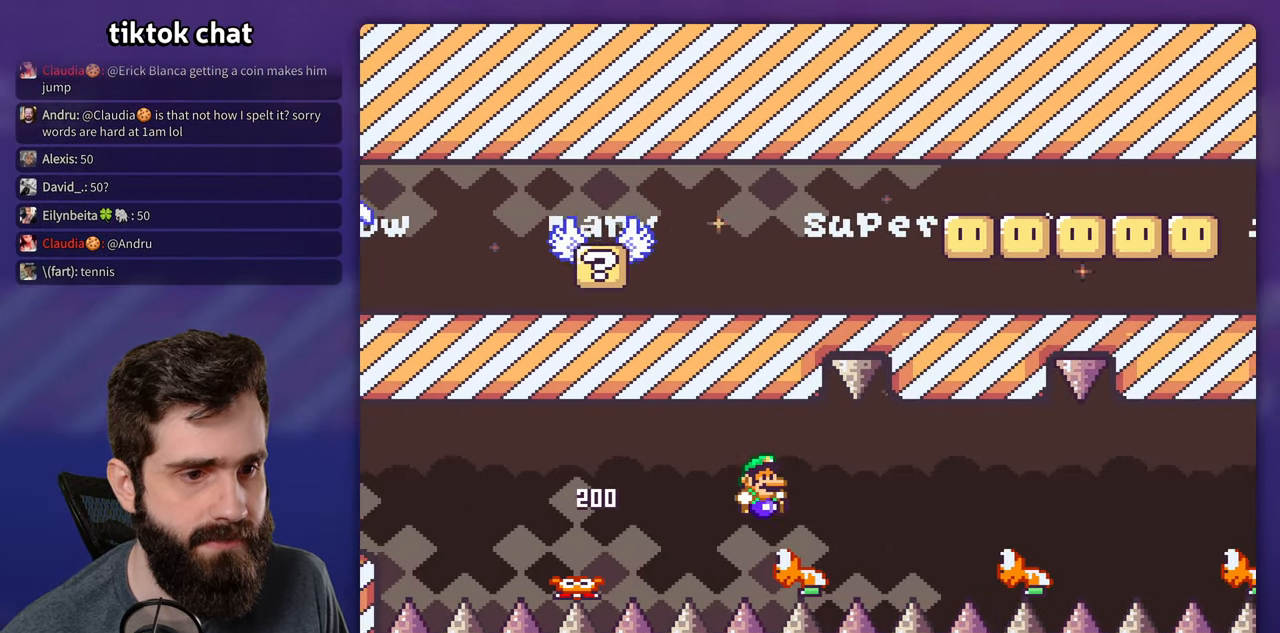
{"buttons": ["Y", "DPAD_RIGHT"], "events": [[117, "B", "down"], [417, "B", "up"]]}
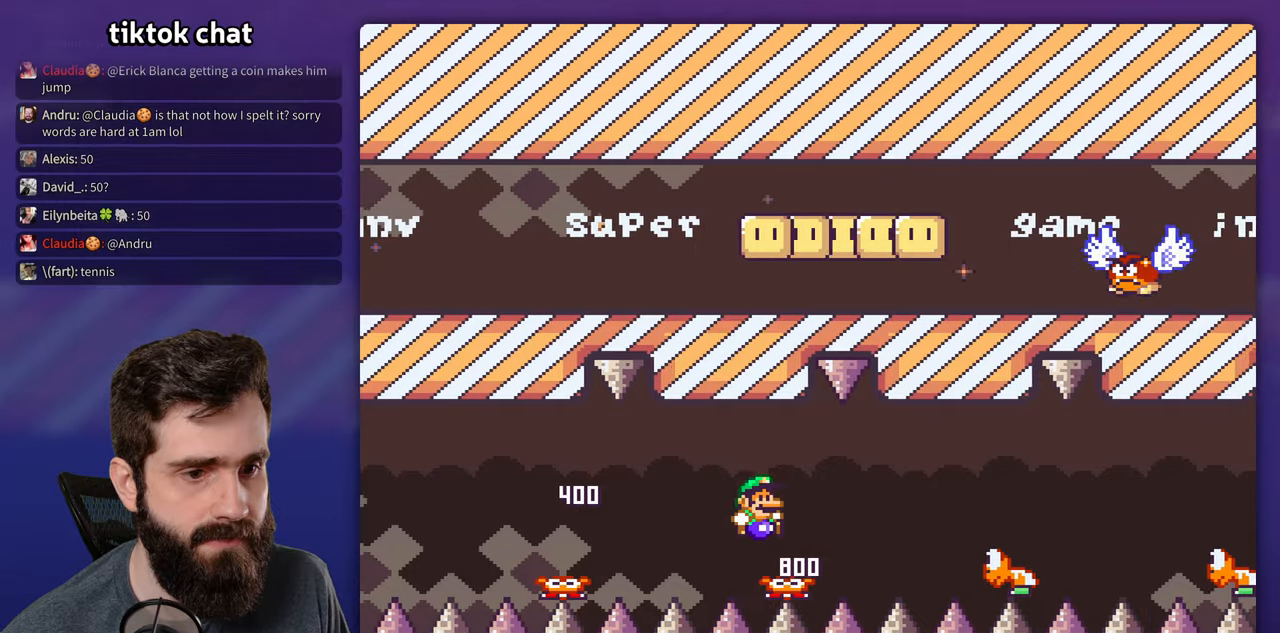
{"buttons": ["Y", "DPAD_RIGHT"], "events": [[67, "B", "down"], [400, "B", "up"]]}